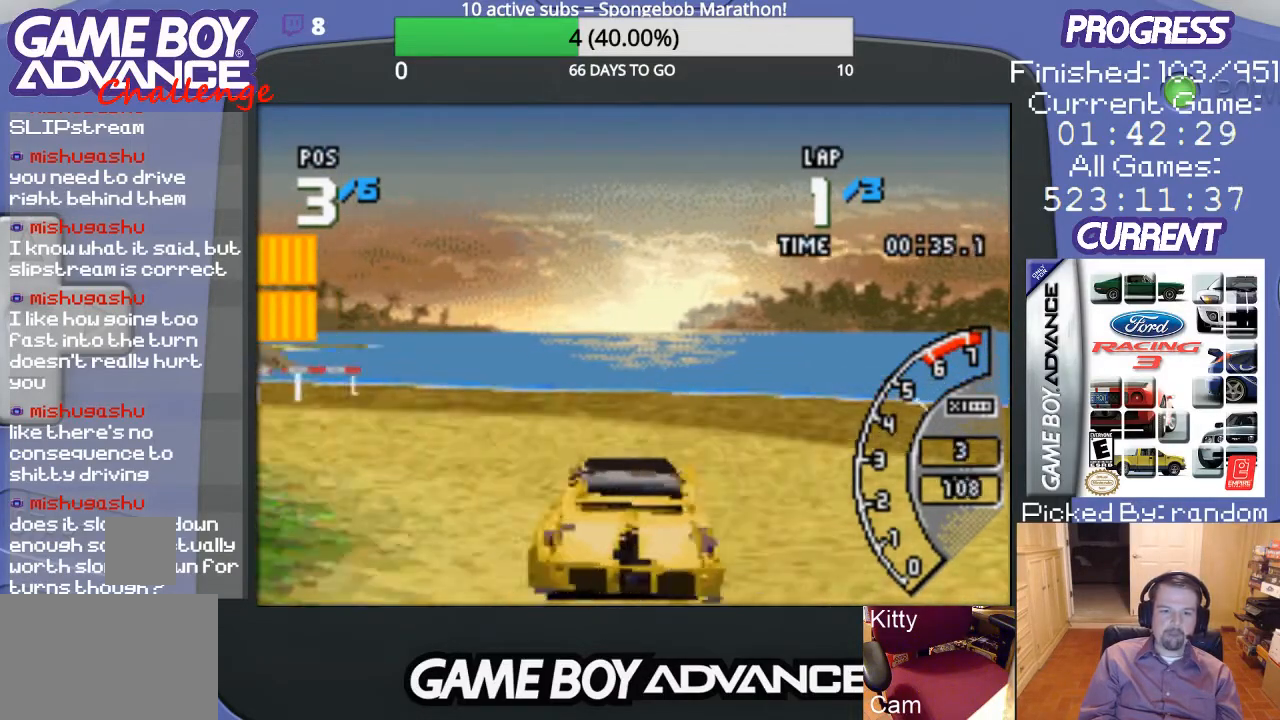
Gameplay with a controller (Nintendo layout); each line is a JSON object with the inputs held at the frame after it. "events" lists button and stick changes between this image and that frame as [ms after this image, input, new state], when the widget could be followed in between. Not read: L3 R3.
{"buttons": ["DPAD_LEFT"], "events": [[67, "A", "down"], [133, "A", "up"], [233, "A", "down"], [300, "A", "up"], [367, "A", "down"], [500, "A", "up"]]}
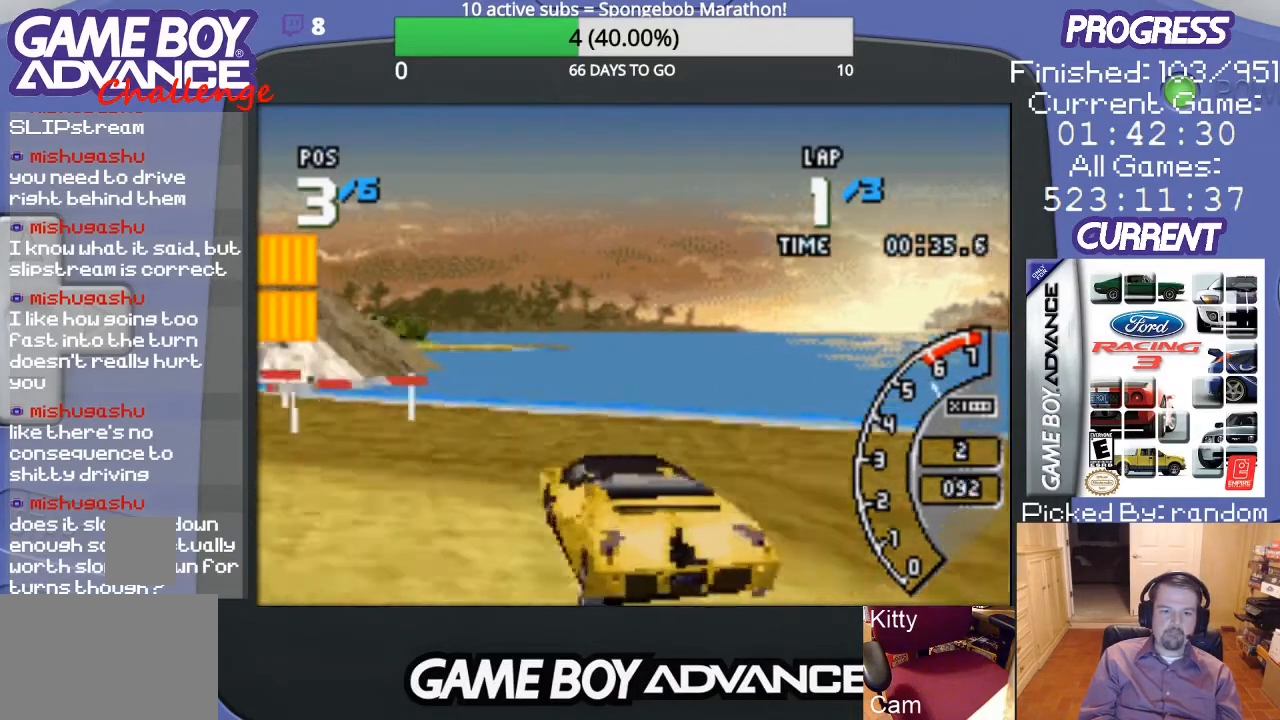
{"buttons": ["A", "DPAD_LEFT"], "events": [[67, "A", "down"]]}
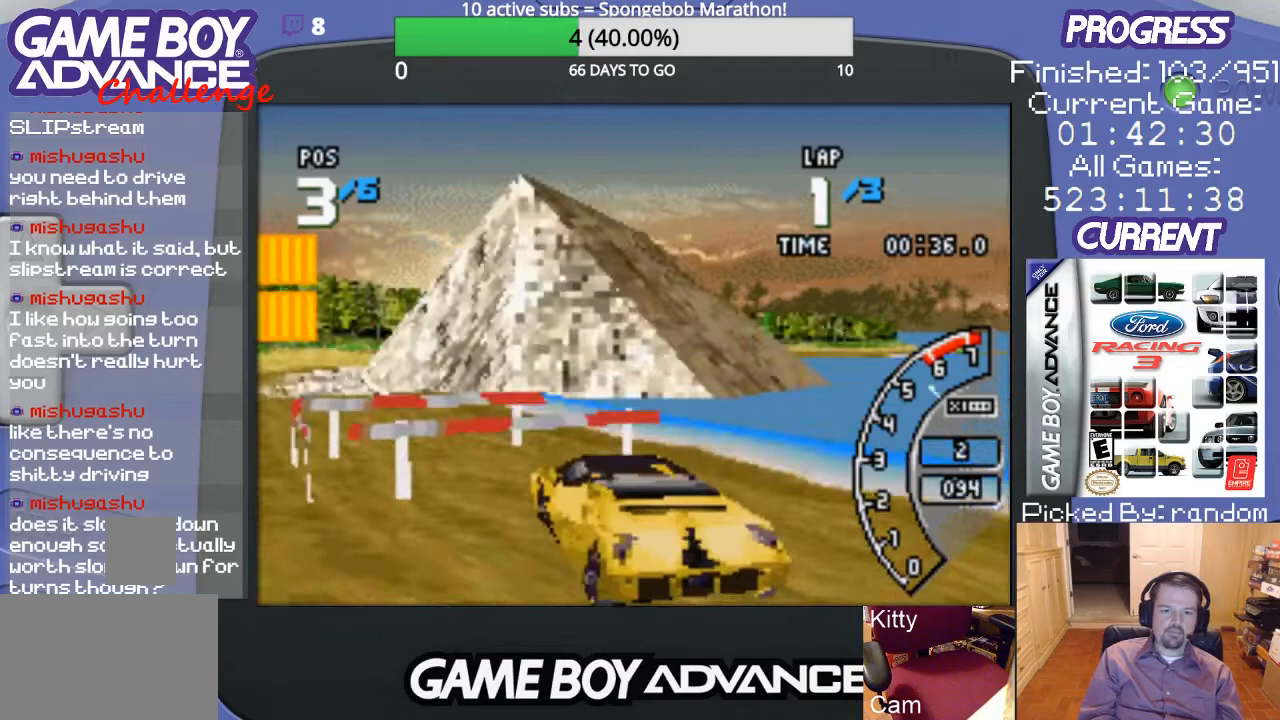
{"buttons": ["A"], "events": [[300, "DPAD_LEFT", "up"]]}
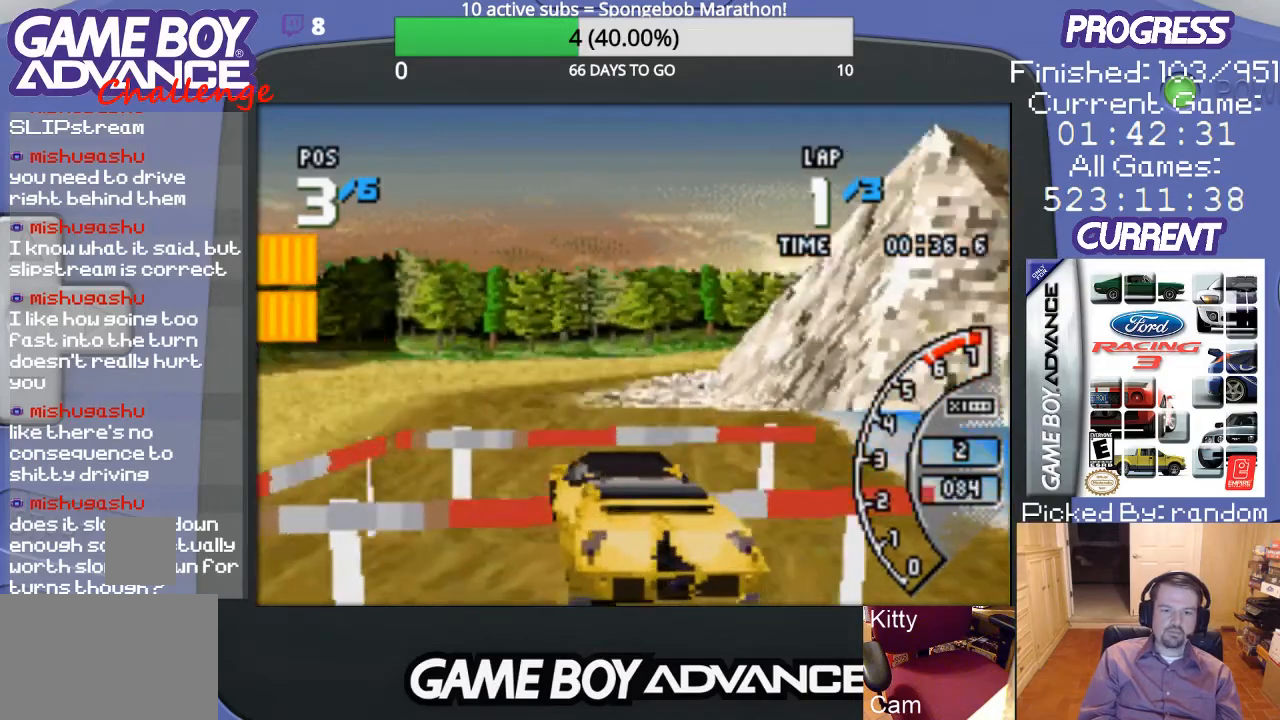
{"buttons": ["A", "DPAD_RIGHT"], "events": [[233, "DPAD_RIGHT", "down"]]}
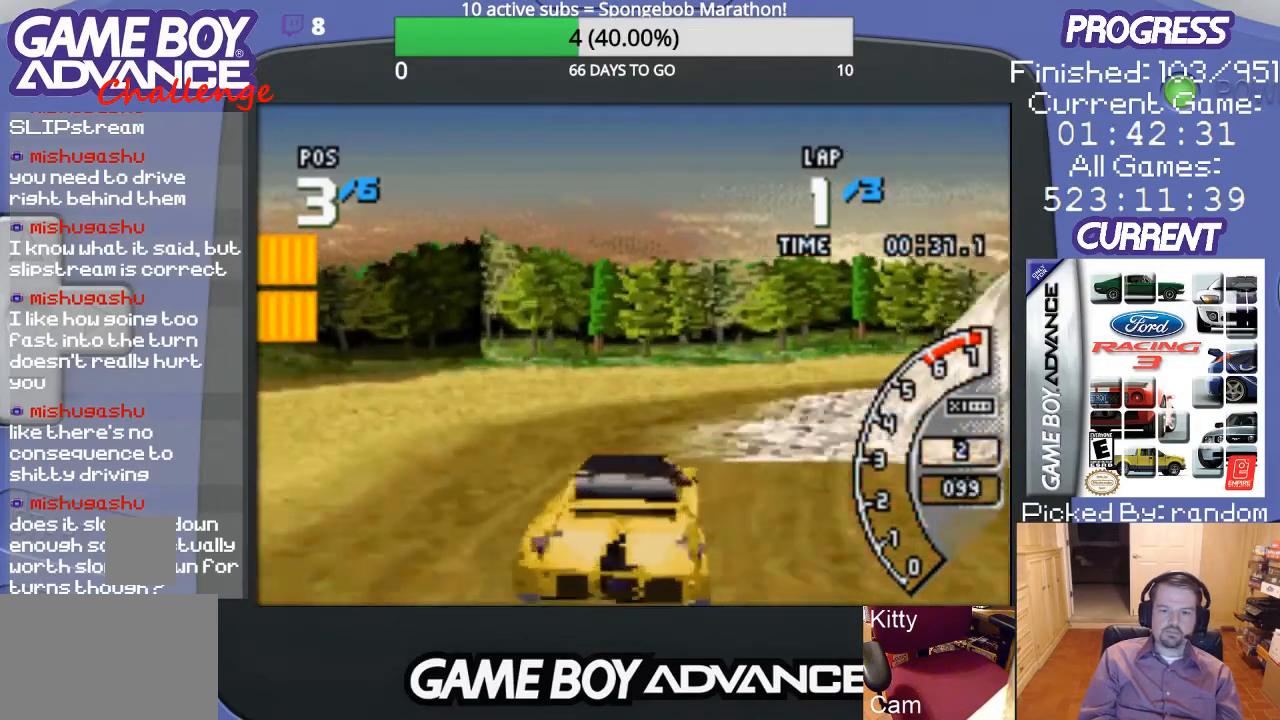
{"buttons": ["A", "DPAD_RIGHT"], "events": [[100, "DPAD_RIGHT", "up"], [333, "DPAD_RIGHT", "down"]]}
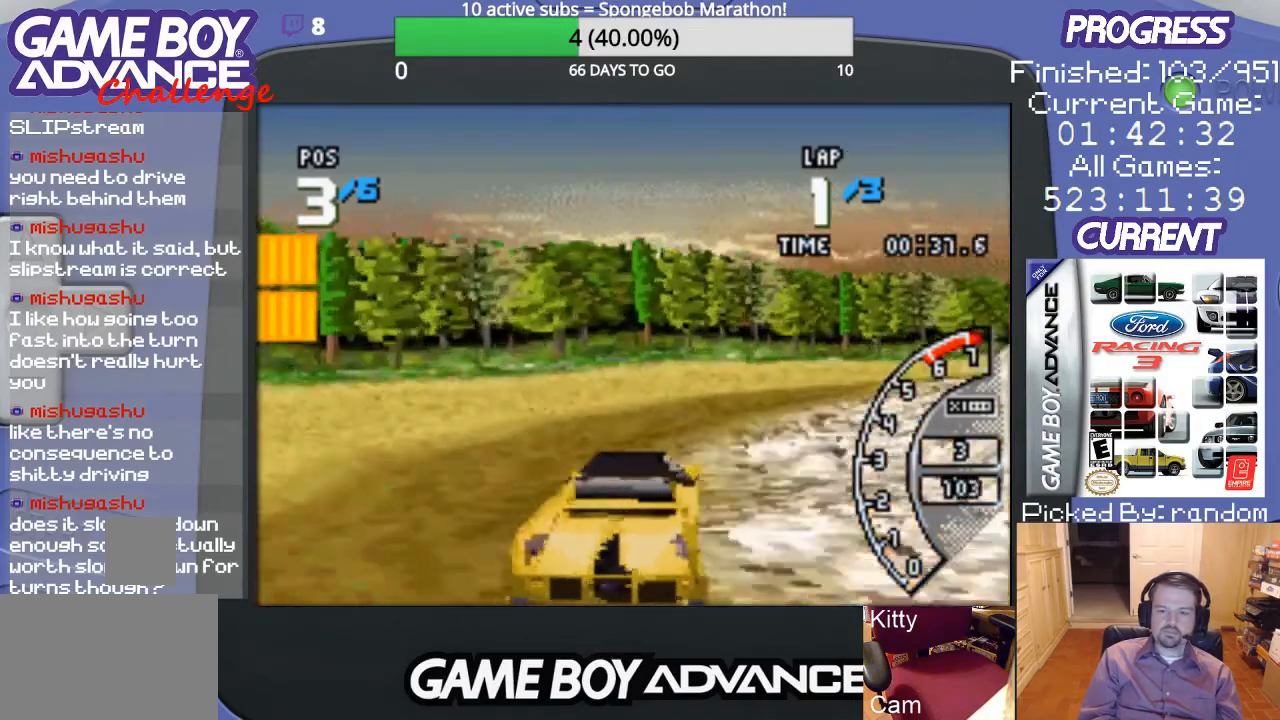
{"buttons": ["A", "DPAD_RIGHT"], "events": [[267, "DPAD_RIGHT", "up"], [300, "DPAD_RIGHT", "down"]]}
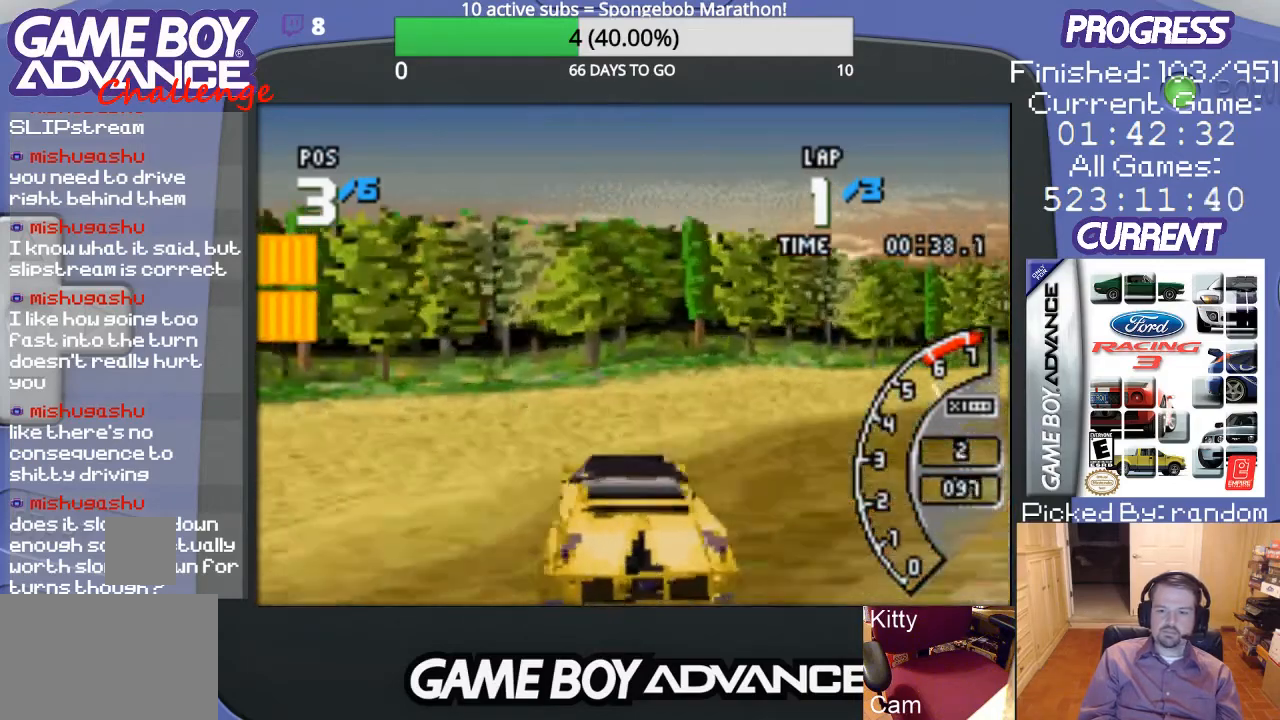
{"buttons": ["A", "DPAD_RIGHT"], "events": [[367, "A", "up"], [467, "A", "down"]]}
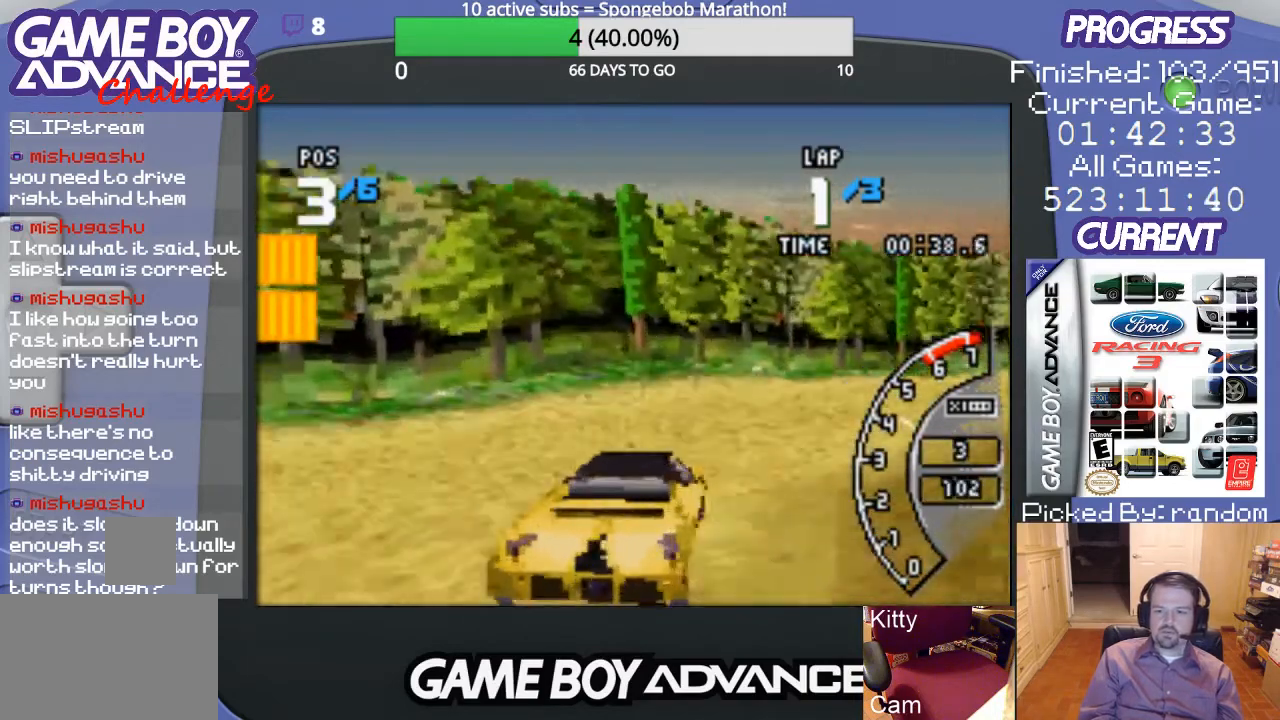
{"buttons": ["A", "DPAD_RIGHT"], "events": [[67, "A", "up"], [167, "A", "down"]]}
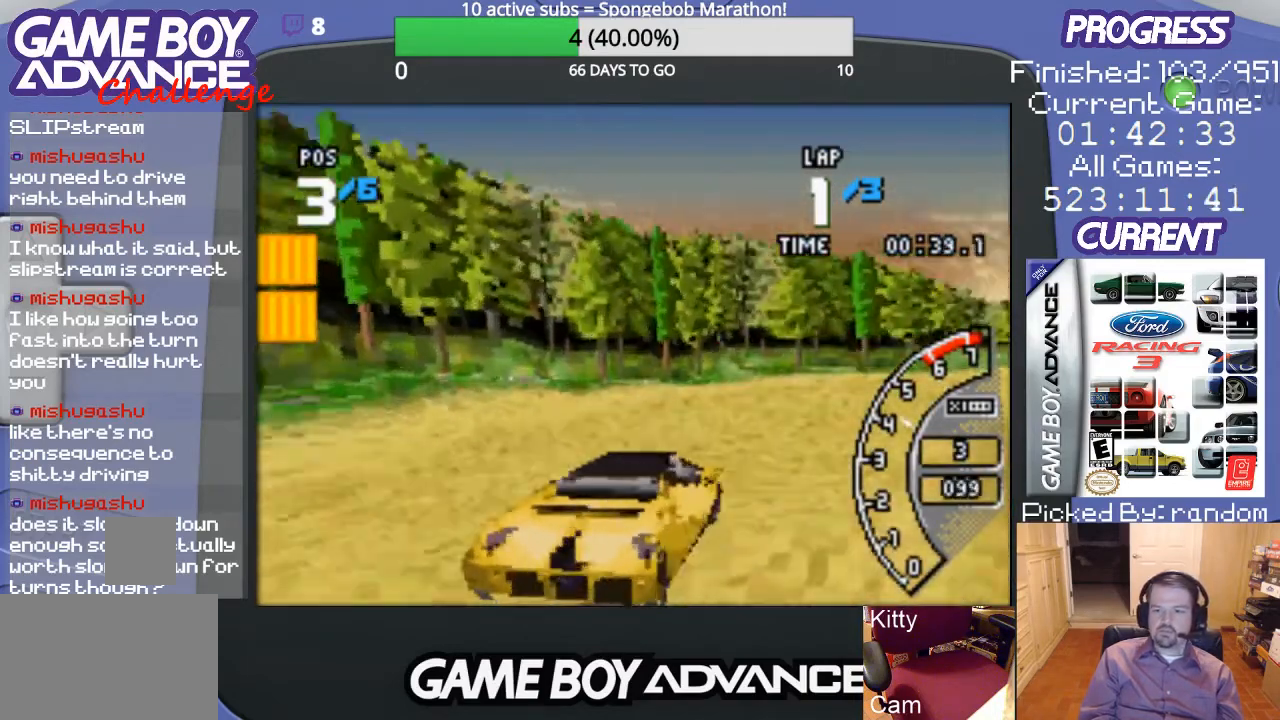
{"buttons": ["A"], "events": [[33, "DPAD_RIGHT", "up"], [167, "DPAD_RIGHT", "down"], [400, "DPAD_RIGHT", "up"]]}
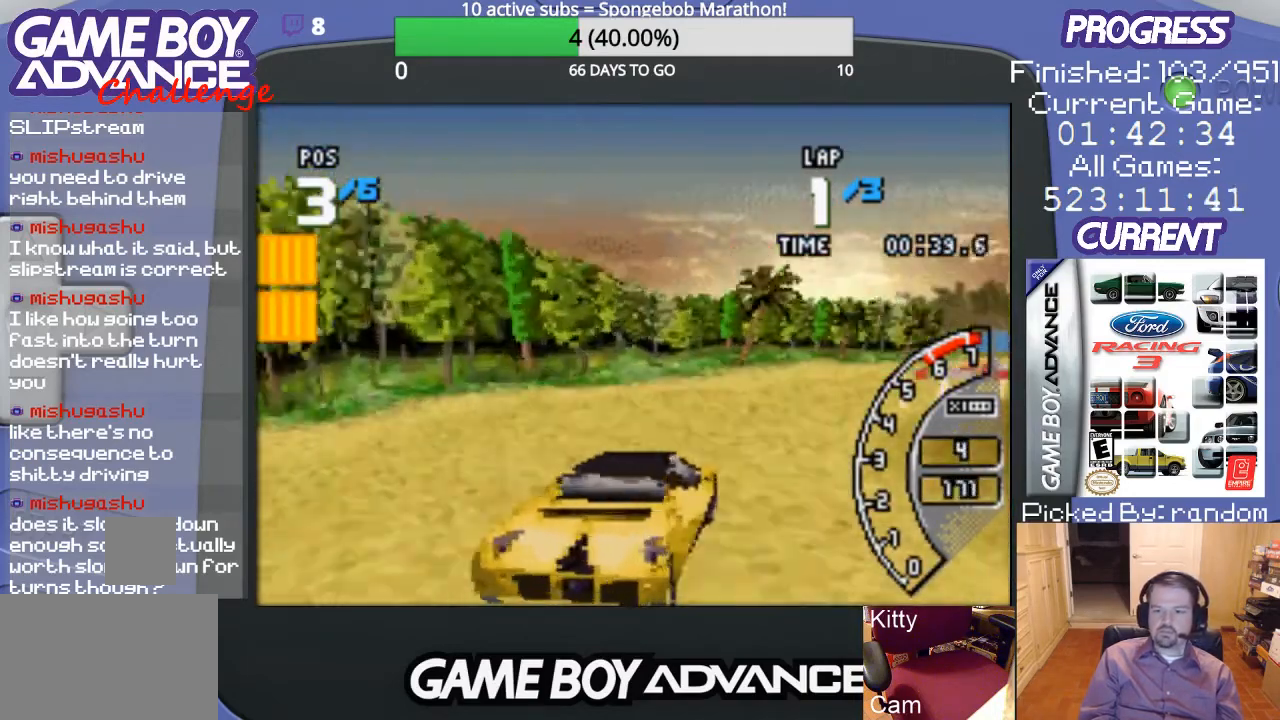
{"buttons": ["A"], "events": [[133, "DPAD_RIGHT", "down"], [400, "DPAD_RIGHT", "up"]]}
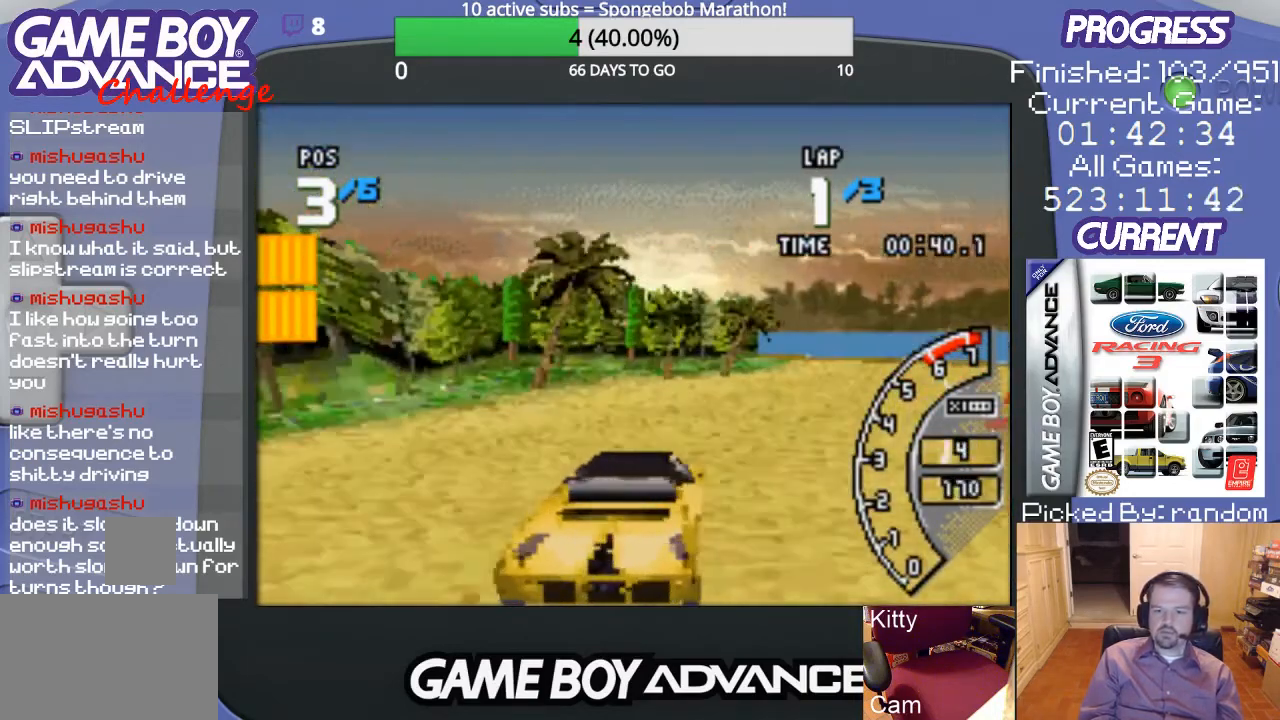
{"buttons": ["A"], "events": [[100, "DPAD_RIGHT", "down"], [200, "DPAD_UP", "down"], [300, "A", "up"], [367, "A", "down"], [367, "DPAD_UP", "up"], [433, "DPAD_RIGHT", "up"]]}
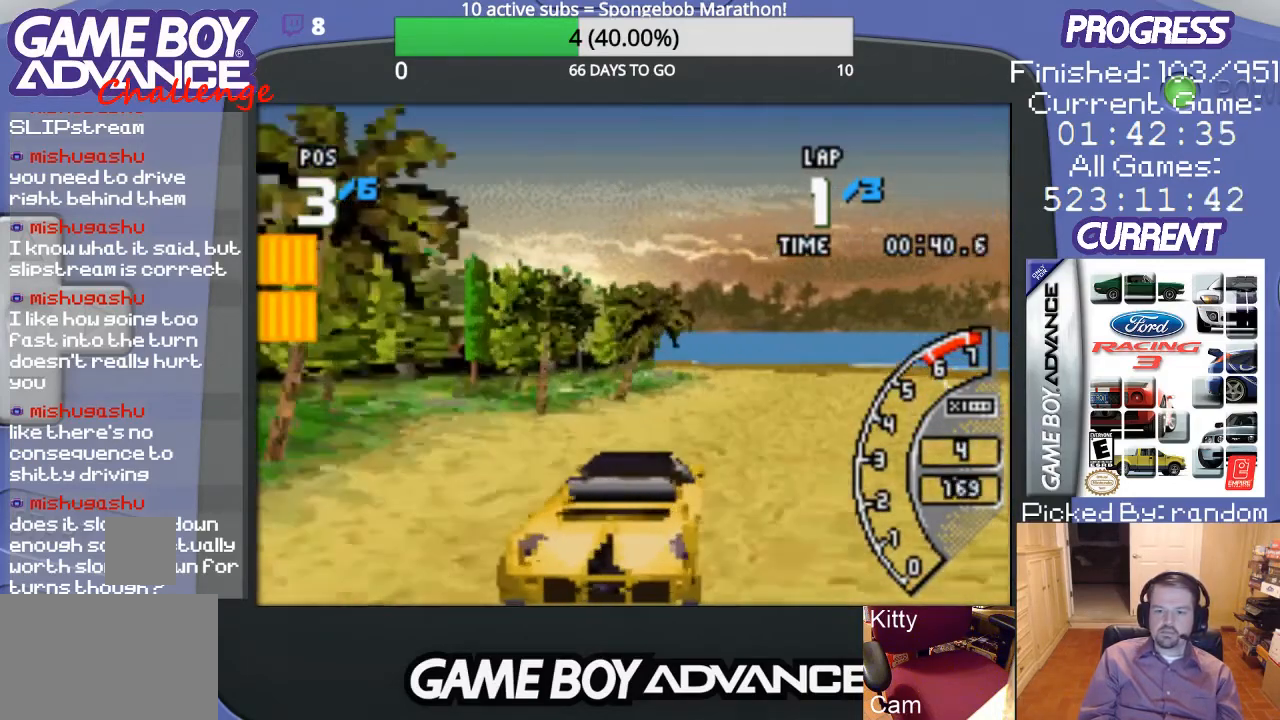
{"buttons": ["DPAD_LEFT"], "events": [[300, "A", "up"], [367, "DPAD_LEFT", "down"]]}
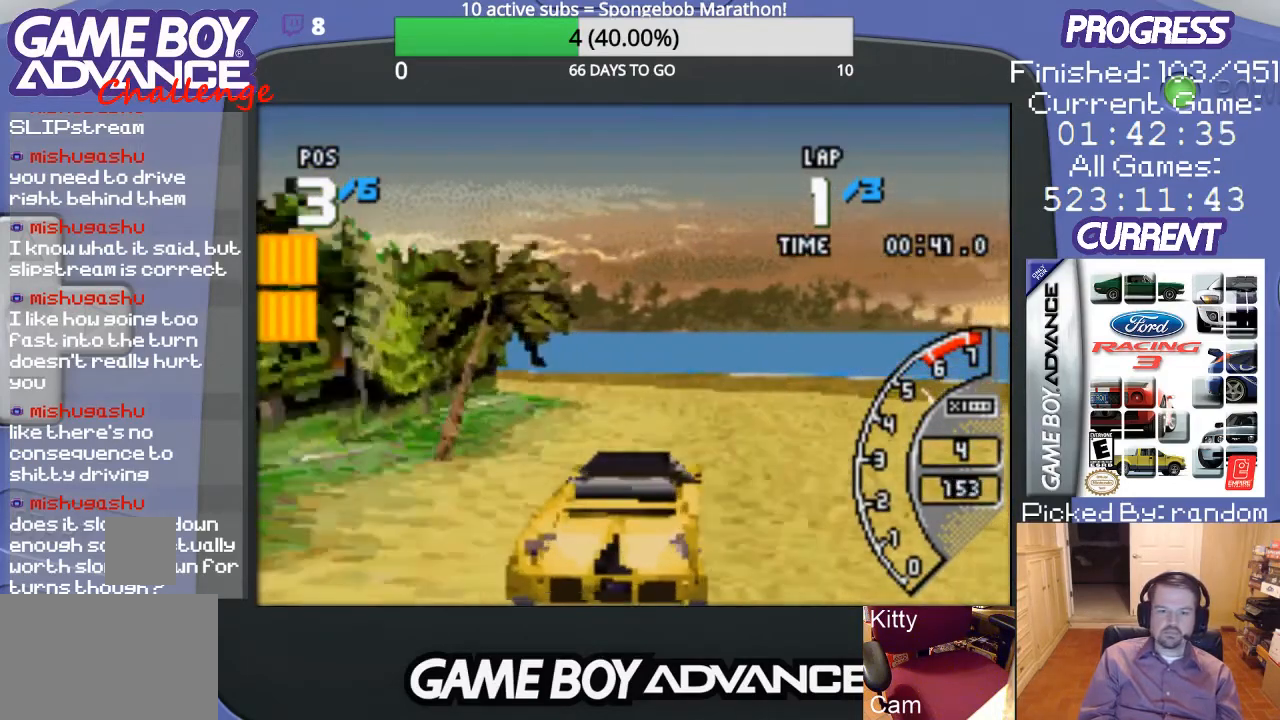
{"buttons": ["DPAD_LEFT"], "events": [[167, "A", "down"], [267, "A", "up"]]}
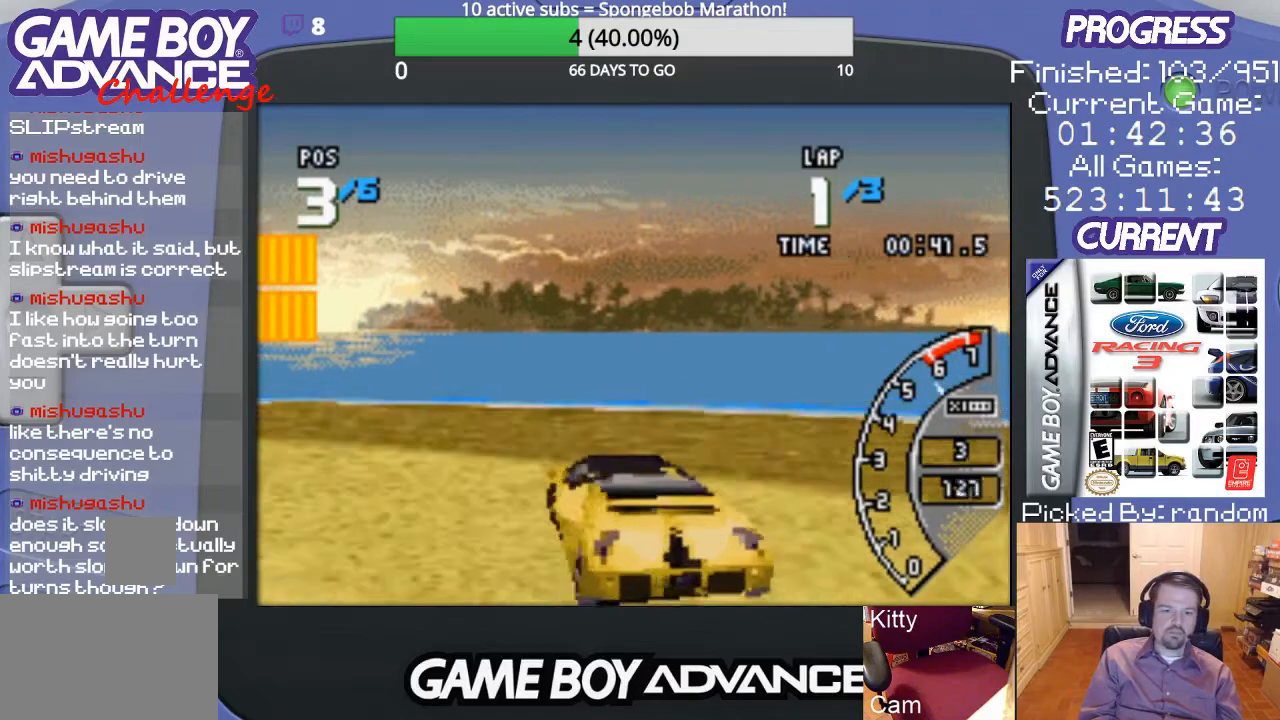
{"buttons": ["A", "DPAD_LEFT"], "events": [[300, "A", "down"]]}
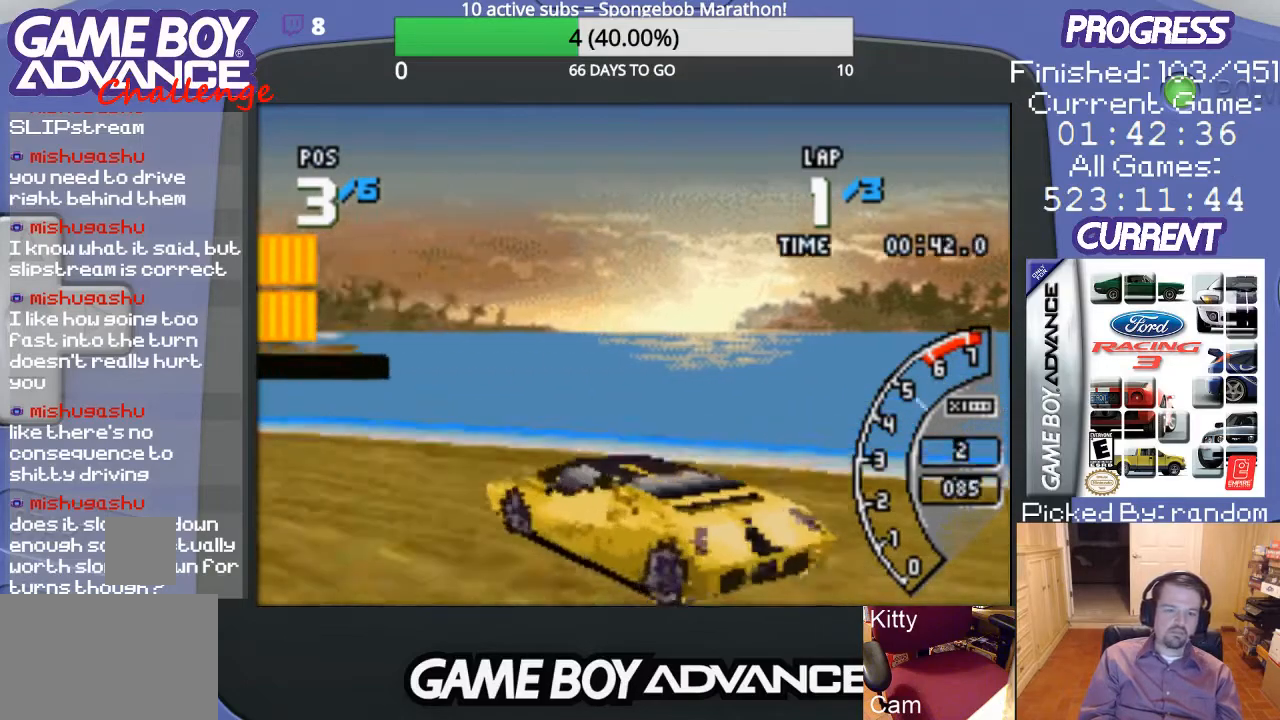
{"buttons": ["A", "DPAD_LEFT"], "events": []}
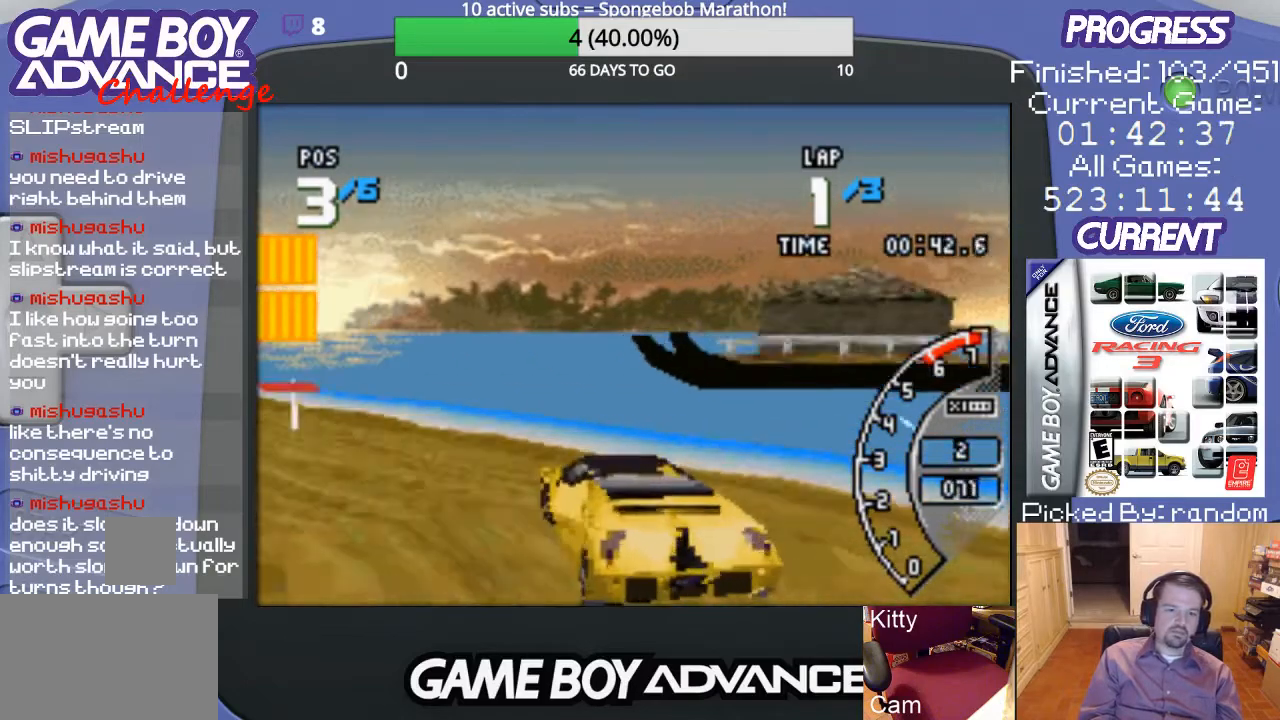
{"buttons": ["A"], "events": [[433, "DPAD_LEFT", "up"]]}
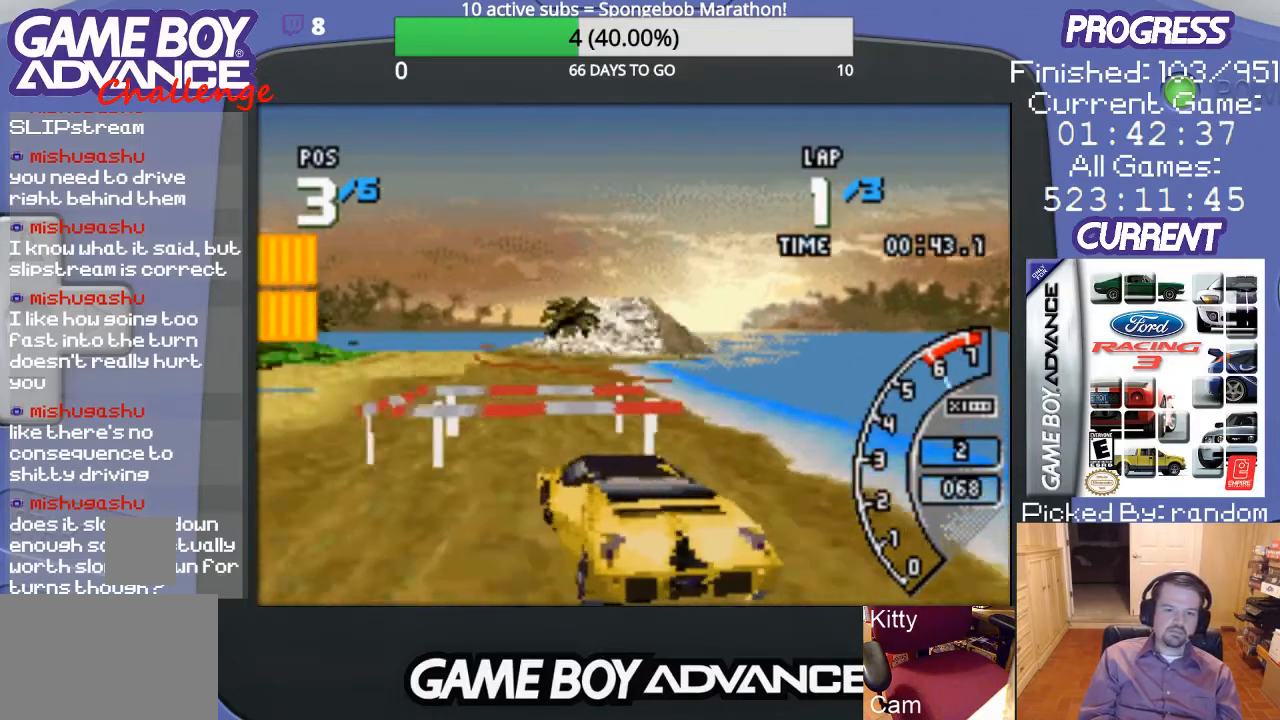
{"buttons": ["A", "DPAD_RIGHT"], "events": [[467, "DPAD_RIGHT", "down"]]}
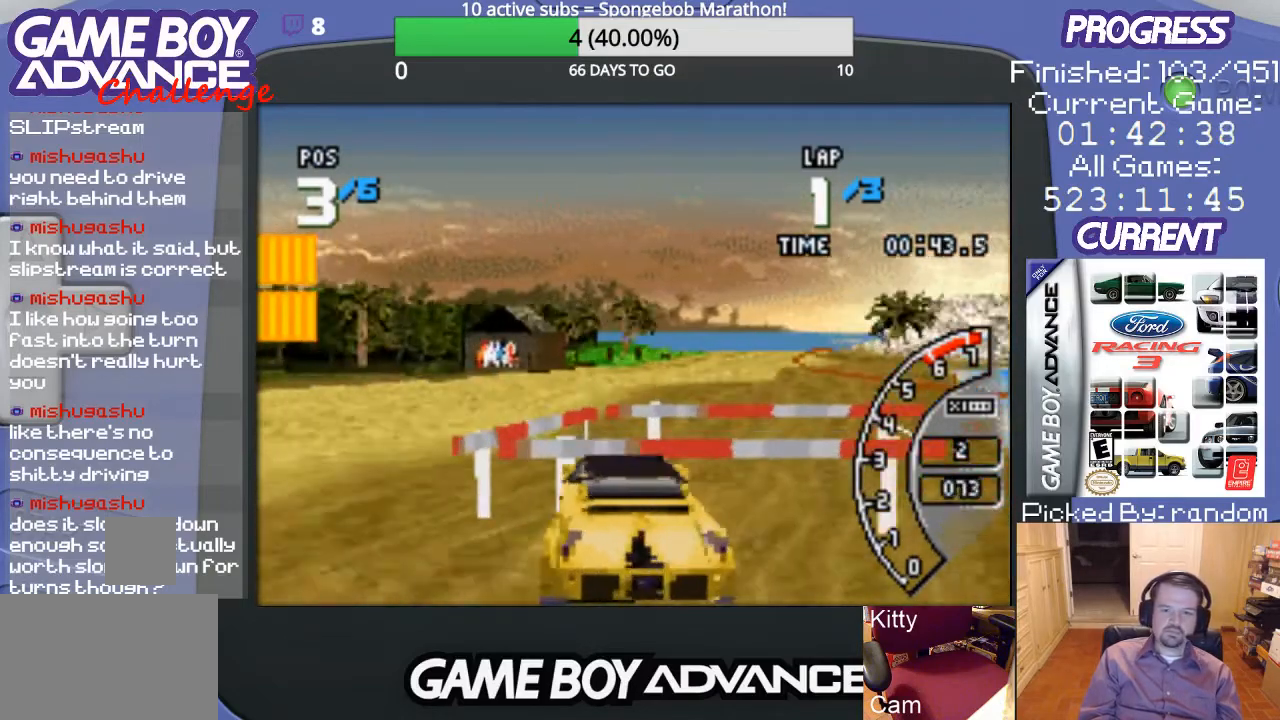
{"buttons": ["A"], "events": [[200, "DPAD_RIGHT", "up"]]}
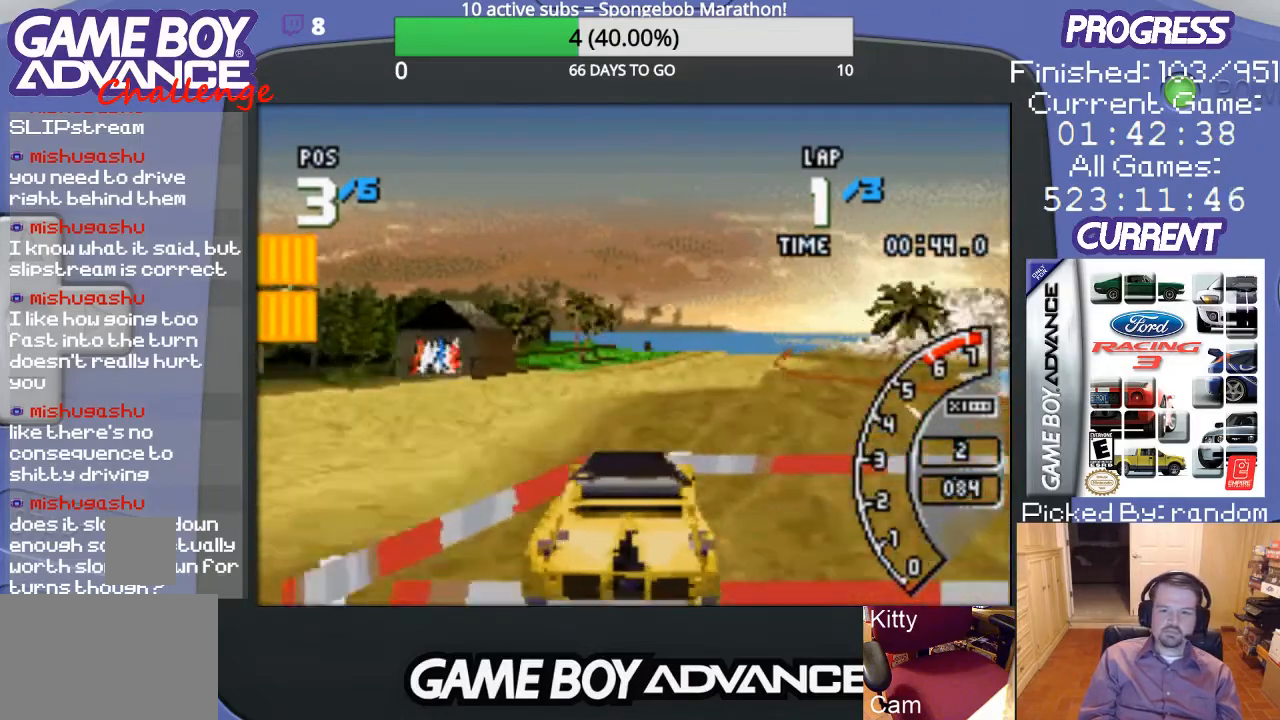
{"buttons": ["A"], "events": []}
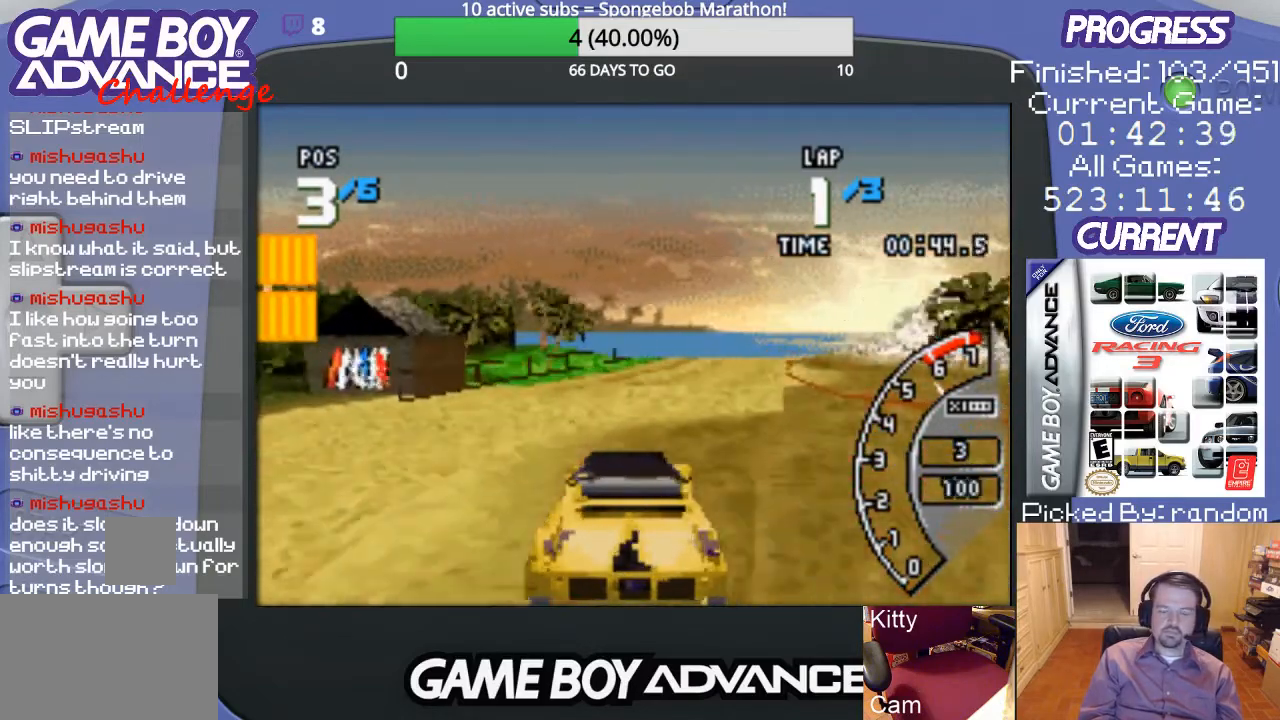
{"buttons": ["A"], "events": [[200, "DPAD_RIGHT", "down"], [433, "DPAD_RIGHT", "up"]]}
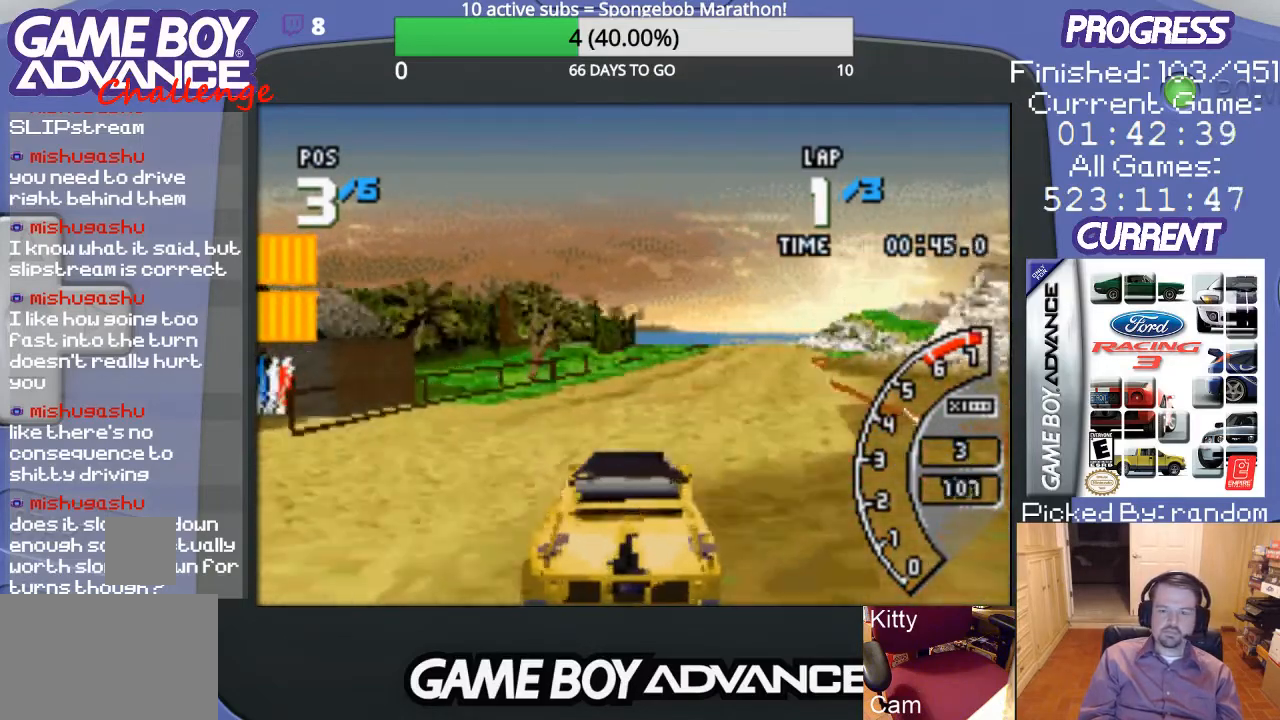
{"buttons": ["A", "DPAD_RIGHT"], "events": [[467, "DPAD_RIGHT", "down"]]}
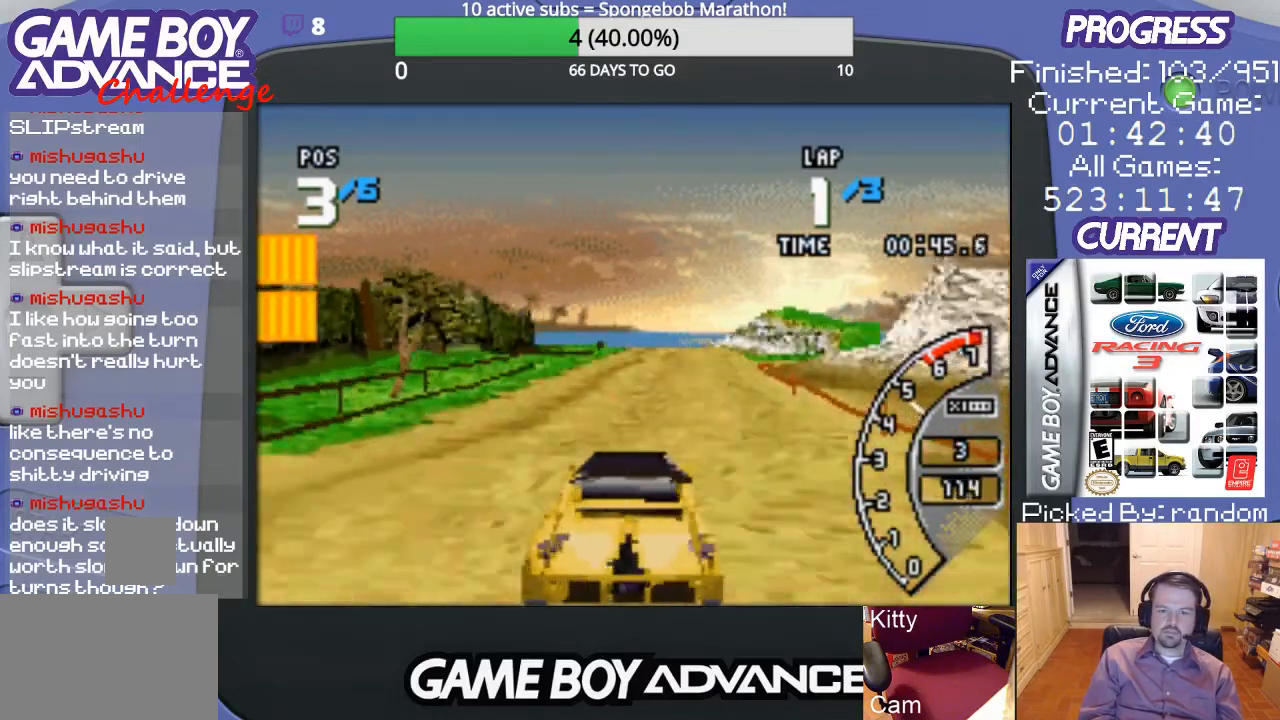
{"buttons": ["A"], "events": [[100, "DPAD_RIGHT", "up"], [233, "L1", "down"], [233, "R1", "down"], [367, "R1", "up"], [400, "L1", "up"]]}
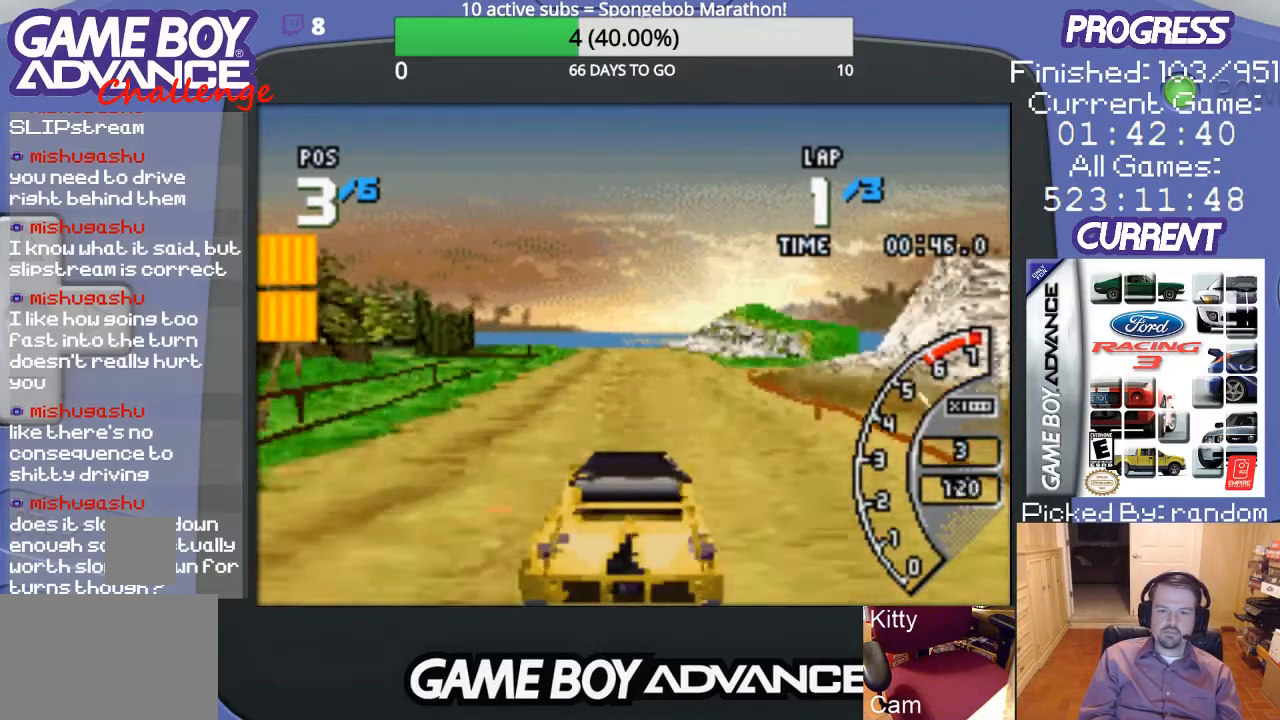
{"buttons": ["A", "DPAD_LEFT"], "events": [[500, "DPAD_LEFT", "down"]]}
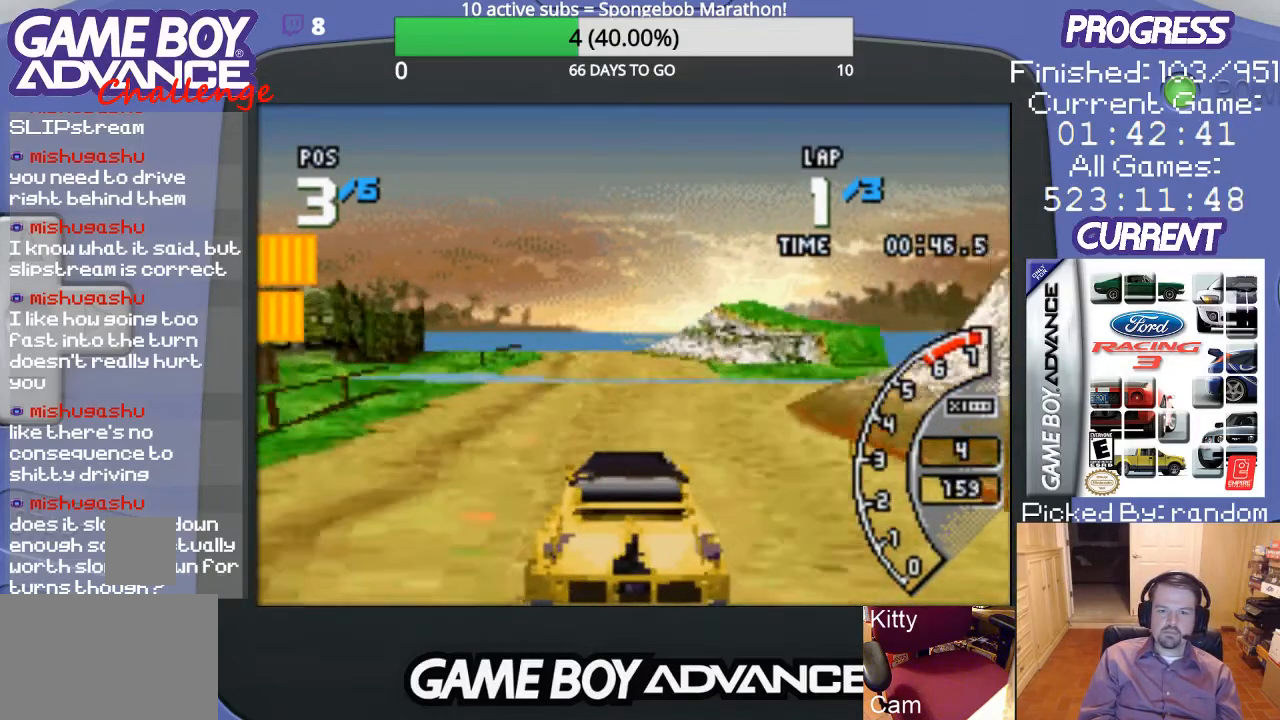
{"buttons": ["A"], "events": [[100, "DPAD_LEFT", "up"]]}
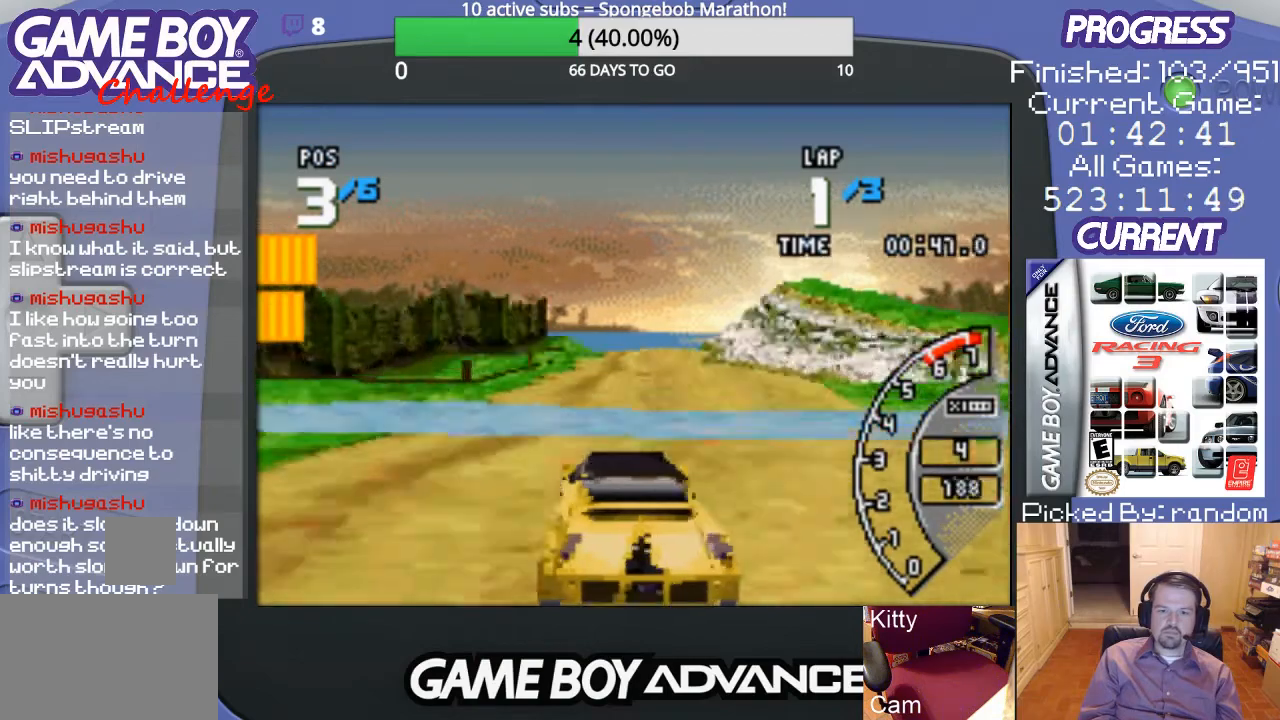
{"buttons": ["A", "DPAD_RIGHT"], "events": [[500, "DPAD_RIGHT", "down"]]}
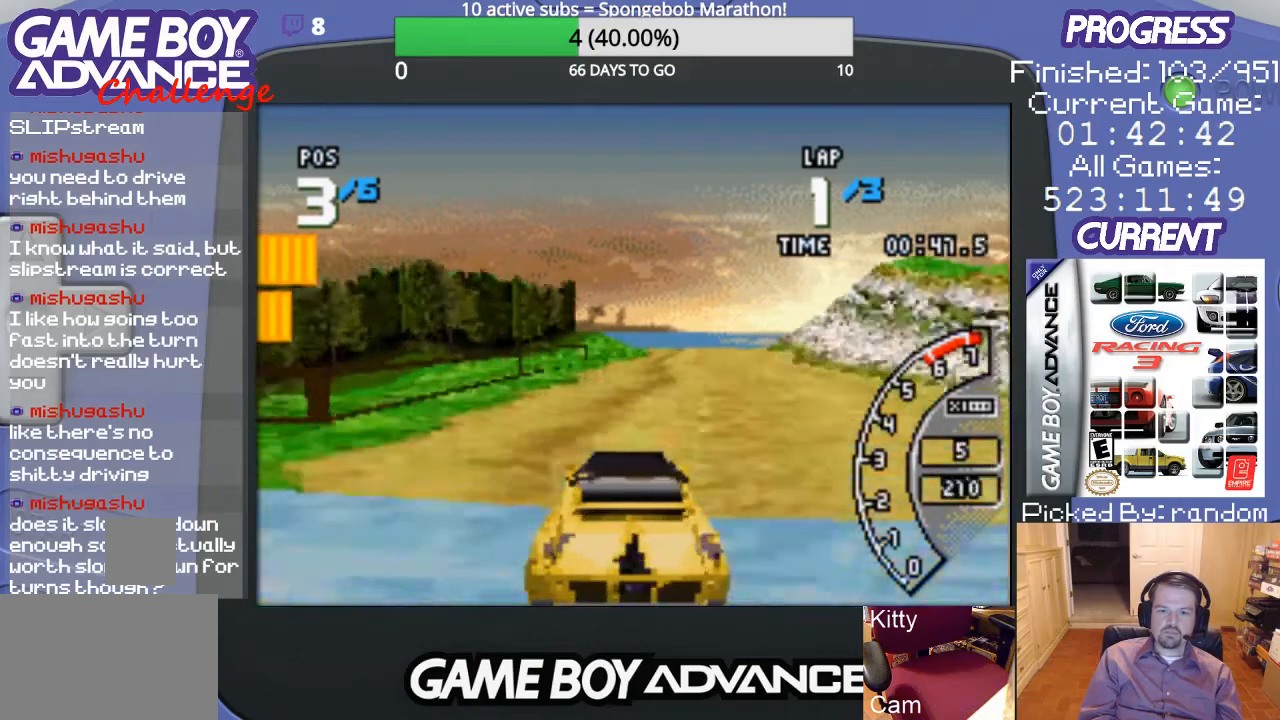
{"buttons": ["A"], "events": [[200, "DPAD_RIGHT", "up"]]}
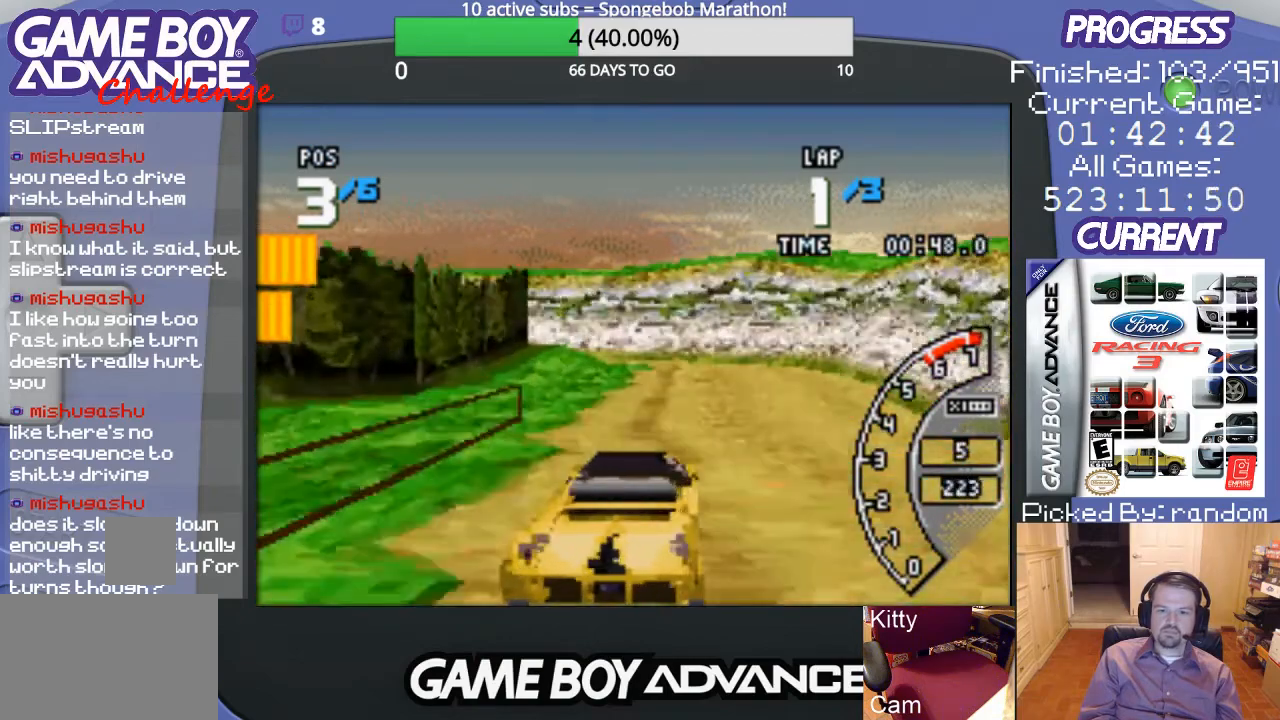
{"buttons": ["B", "DPAD_LEFT"], "events": [[367, "A", "up"], [367, "DPAD_LEFT", "down"], [467, "B", "down"]]}
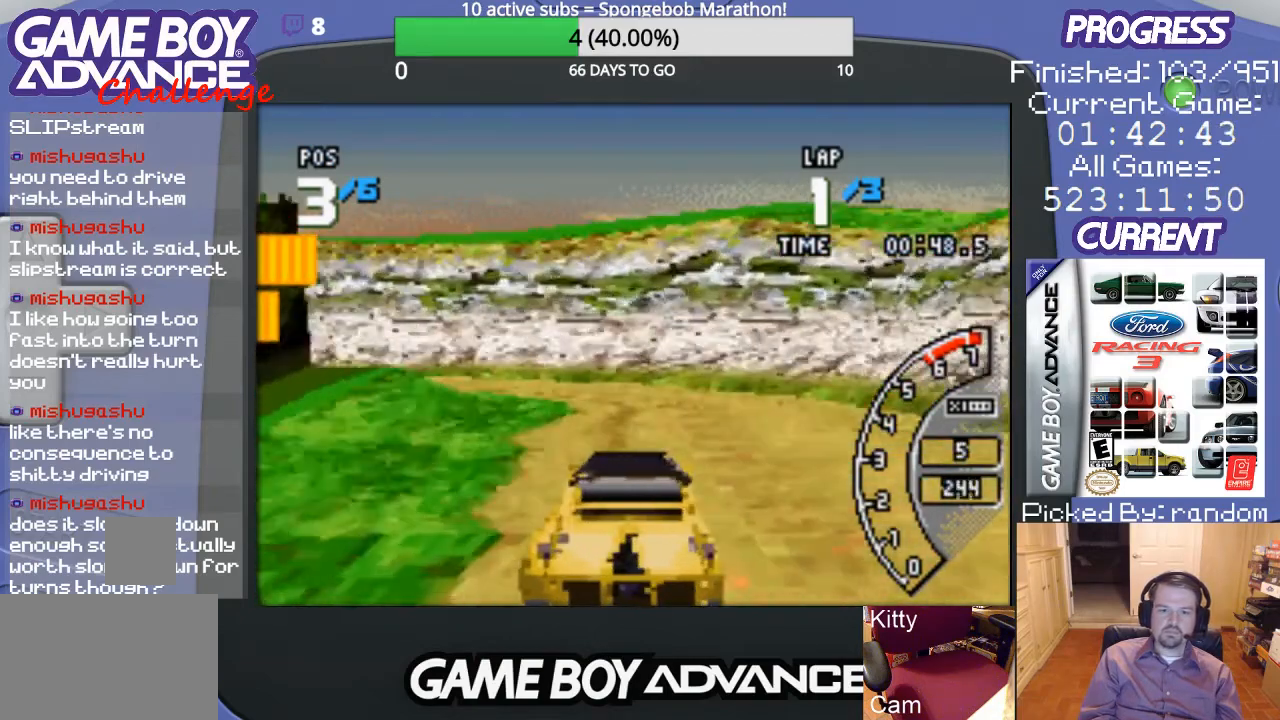
{"buttons": ["A", "DPAD_LEFT"], "events": [[100, "B", "up"], [433, "A", "down"]]}
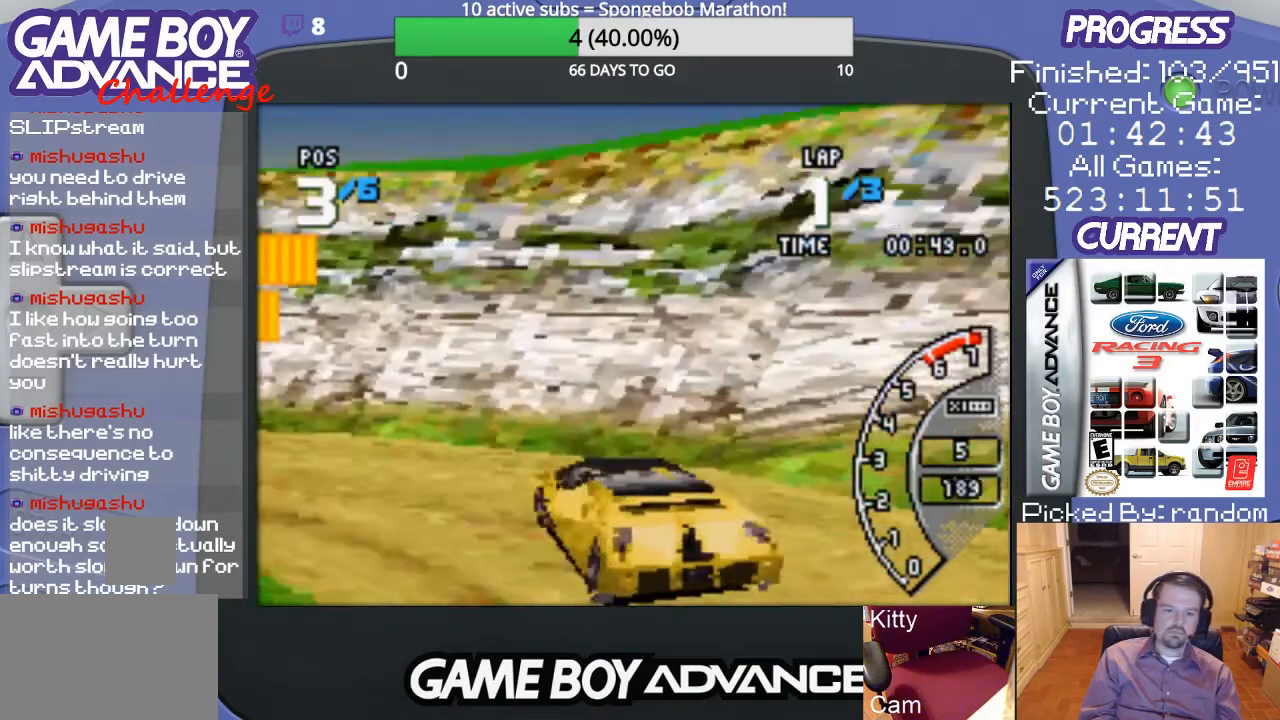
{"buttons": ["A", "DPAD_LEFT"], "events": []}
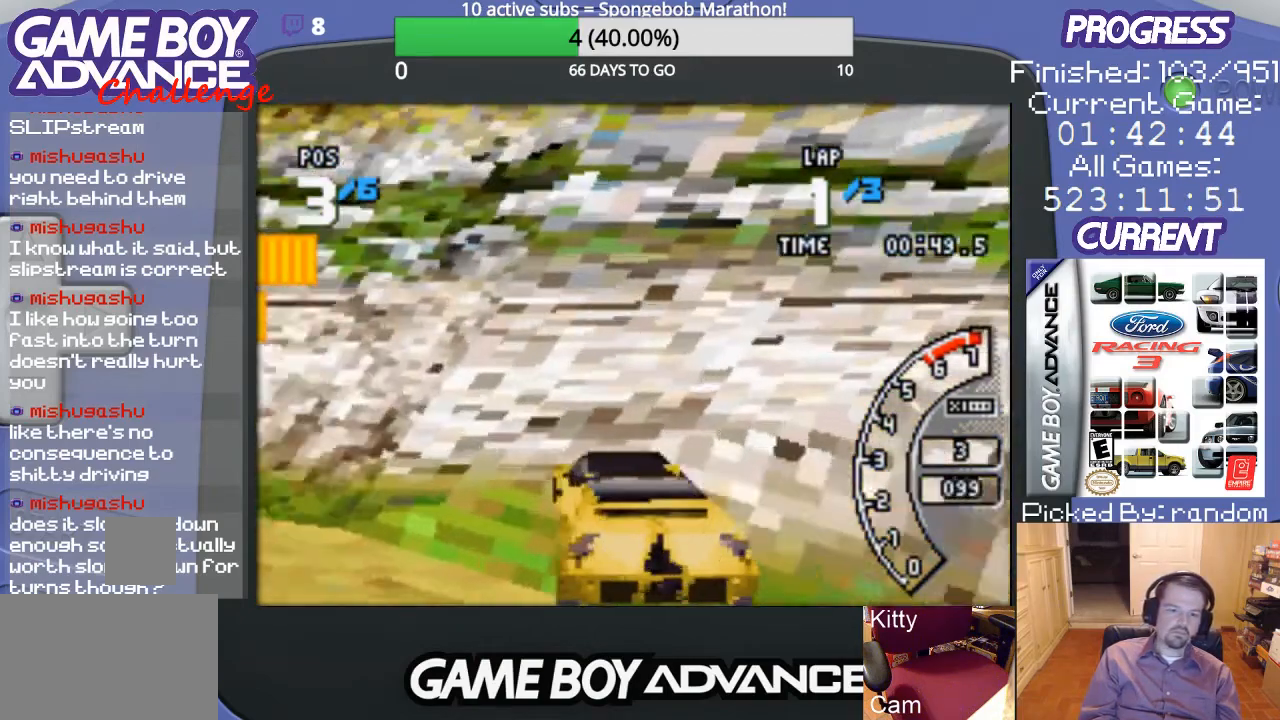
{"buttons": ["A", "DPAD_LEFT"], "events": []}